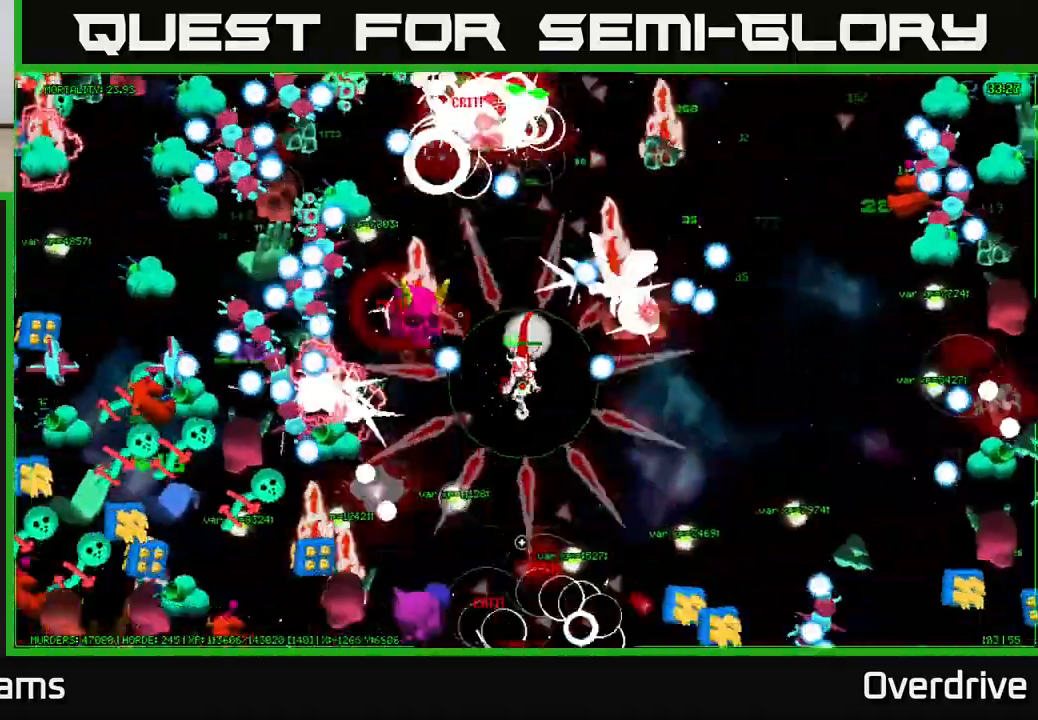
Gameplay with a controller (Xbox layout); each line is a JSON object with the inputs held at the frame after it. "events" lists button and stick changes between this image and that frame as [ms after this image, input, new state], when the widget could be followed in between.
{"buttons": [], "left_stick": "down-right", "right_stick": "down", "events": [[100, "left_stick", "down-right"], [233, "left_stick", "down"], [367, "left_stick", "down-left"], [483, "left_stick", "down-right"]]}
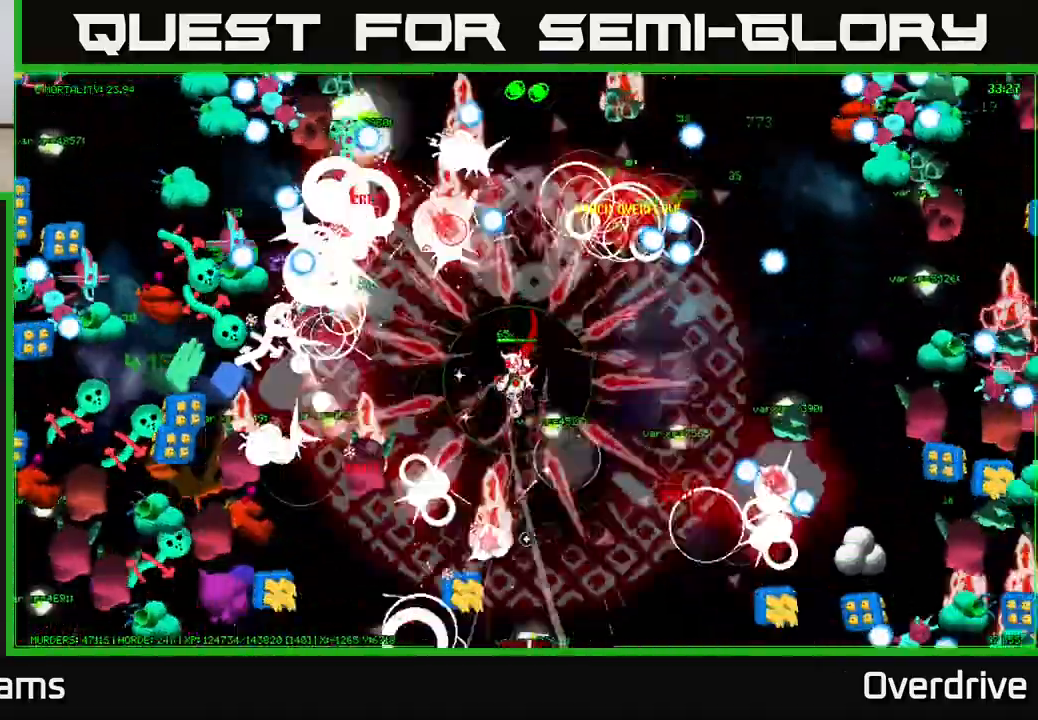
{"buttons": [], "left_stick": "down-right", "right_stick": "down-left", "events": [[167, "right_stick", "down-left"], [283, "left_stick", "down"], [433, "left_stick", "down-right"]]}
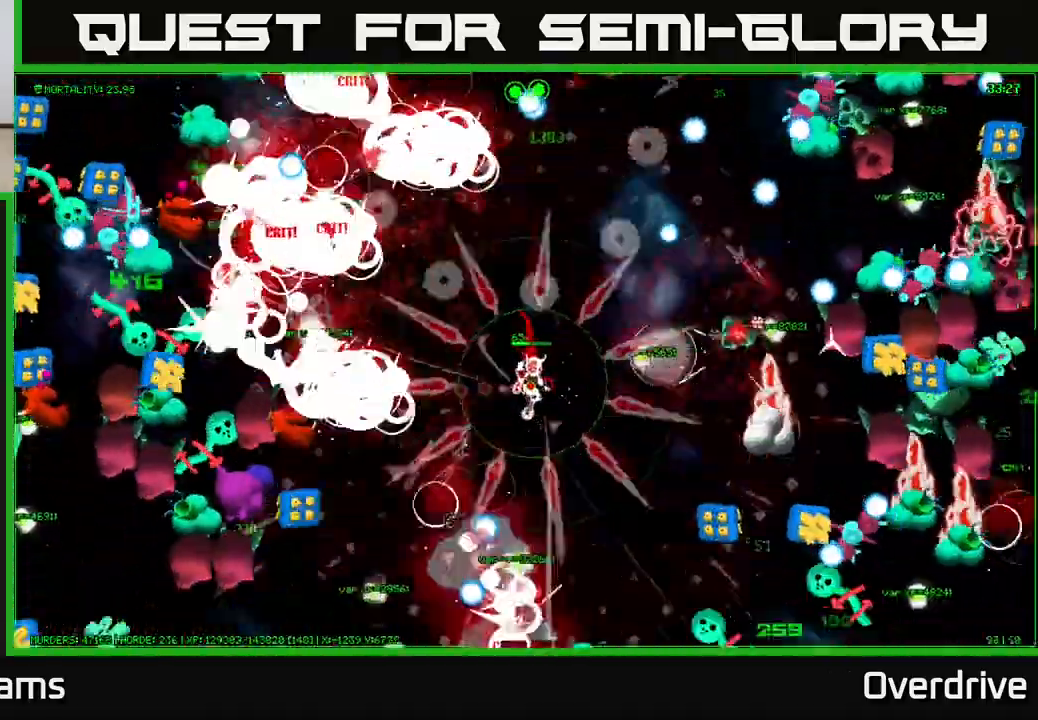
{"buttons": [], "left_stick": "left", "right_stick": "left", "events": [[100, "left_stick", "down"], [367, "right_stick", "left"], [383, "left_stick", "left"]]}
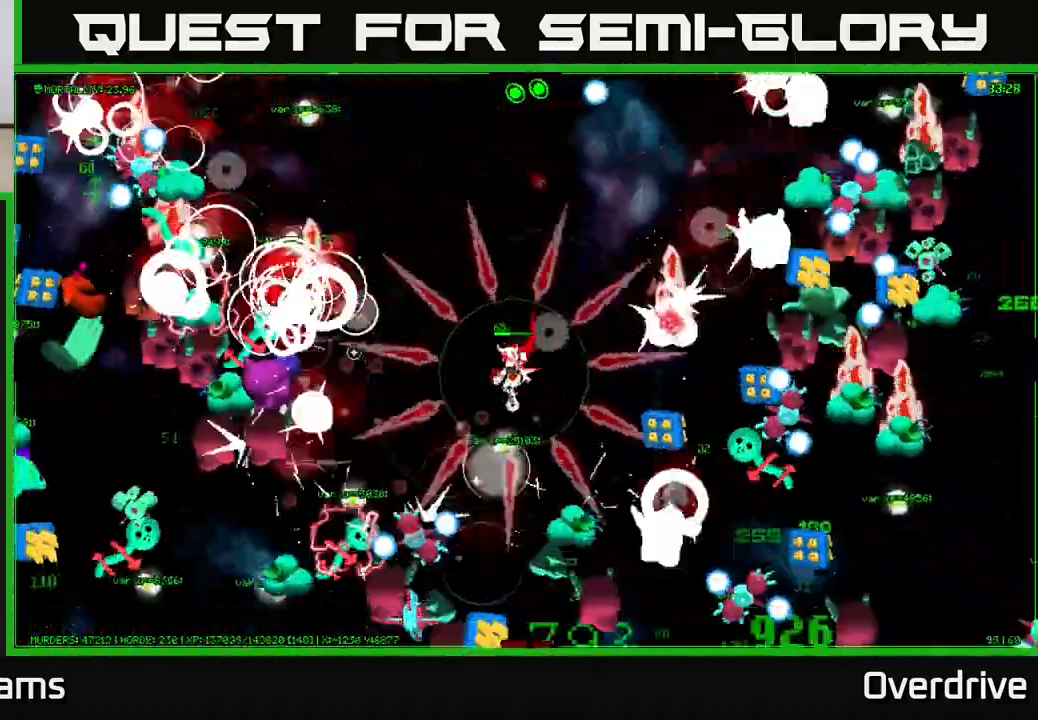
{"buttons": [], "left_stick": "up", "right_stick": "left", "events": [[117, "left_stick", "down-left"], [300, "left_stick", "up-left"], [400, "left_stick", "up"]]}
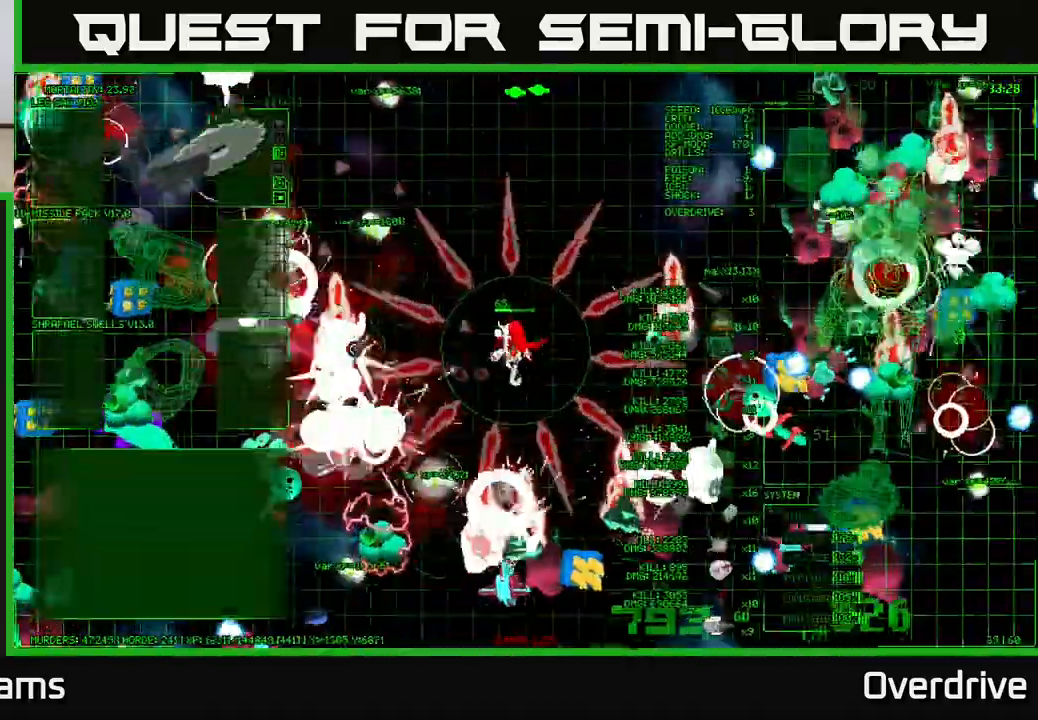
{"buttons": [], "left_stick": "up-left", "right_stick": "up-left", "events": [[167, "left_stick", "right"], [233, "left_stick", "down"], [333, "left_stick", "left"], [350, "right_stick", "up-left"], [400, "left_stick", "up-left"]]}
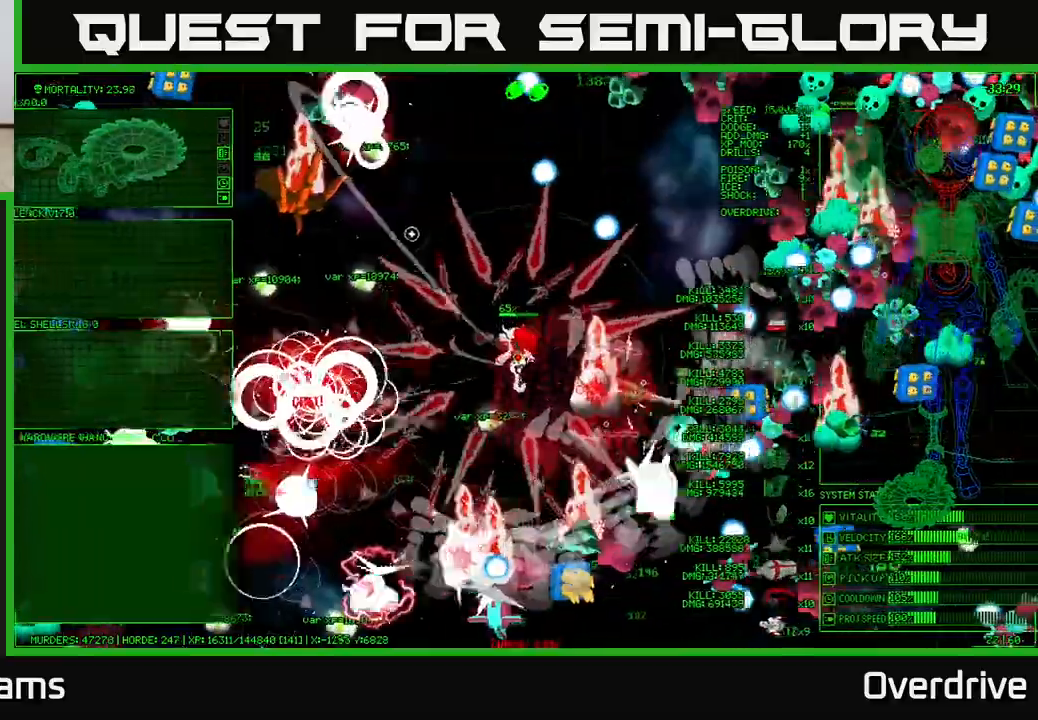
{"buttons": [], "left_stick": "left", "right_stick": "left", "events": [[67, "right_stick", "left"], [267, "left_stick", "down"], [383, "left_stick", "down-left"], [483, "left_stick", "left"]]}
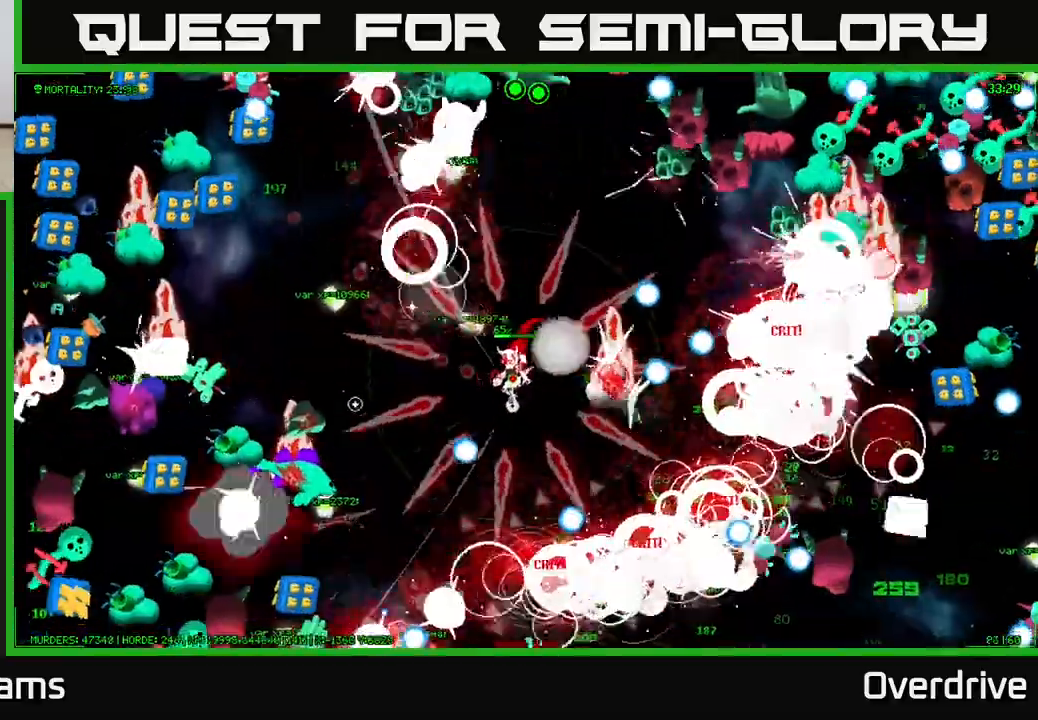
{"buttons": [], "left_stick": "down", "right_stick": "left", "events": [[83, "left_stick", "up-left"], [233, "left_stick", "down-left"], [300, "left_stick", "down"]]}
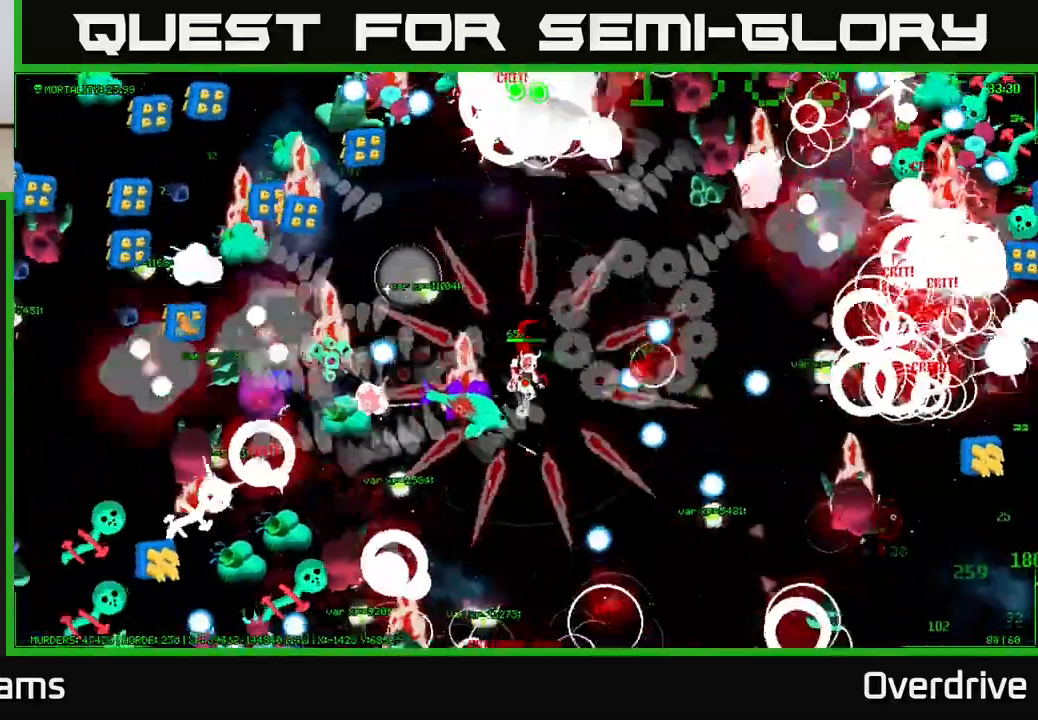
{"buttons": [], "left_stick": "down-left", "right_stick": "left", "events": [[117, "right_stick", "down-left"], [150, "left_stick", "down-right"], [433, "left_stick", "down-left"], [433, "right_stick", "left"]]}
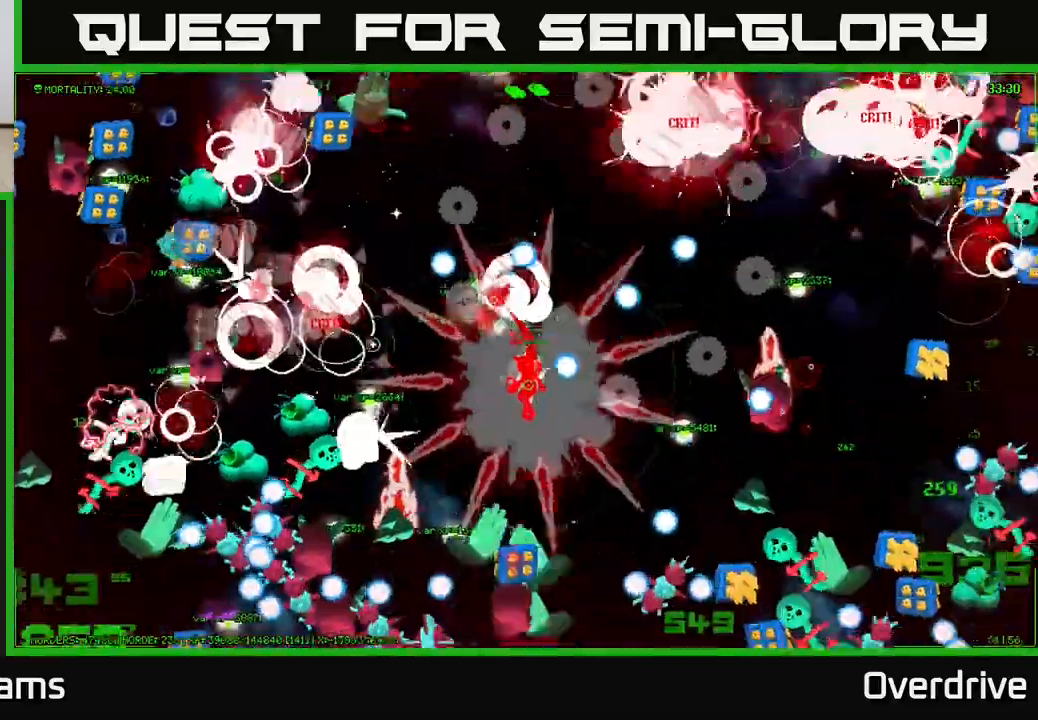
{"buttons": [], "left_stick": "up-right", "right_stick": "down", "events": [[17, "left_stick", "left"], [33, "right_stick", "up-left"], [200, "right_stick", "left"], [250, "left_stick", "up"], [350, "right_stick", "down"], [367, "left_stick", "up-right"]]}
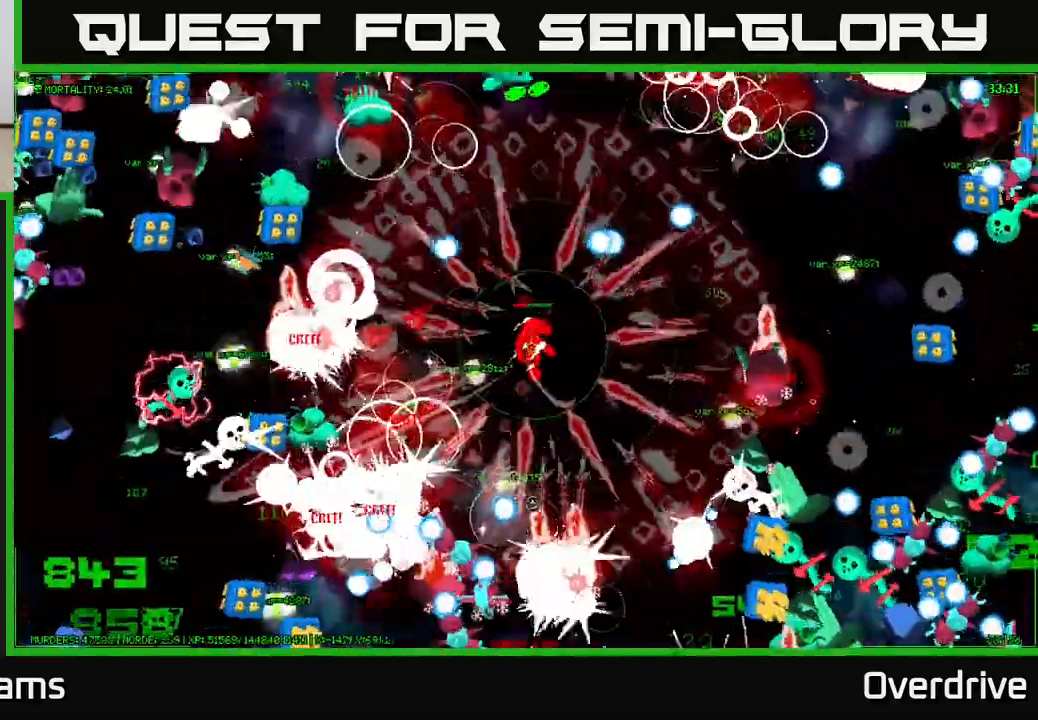
{"buttons": [], "left_stick": "left", "right_stick": "left", "events": [[100, "right_stick", "left"], [233, "left_stick", "up-left"], [333, "left_stick", "up"], [333, "right_stick", "down-left"], [500, "left_stick", "left"], [500, "right_stick", "left"]]}
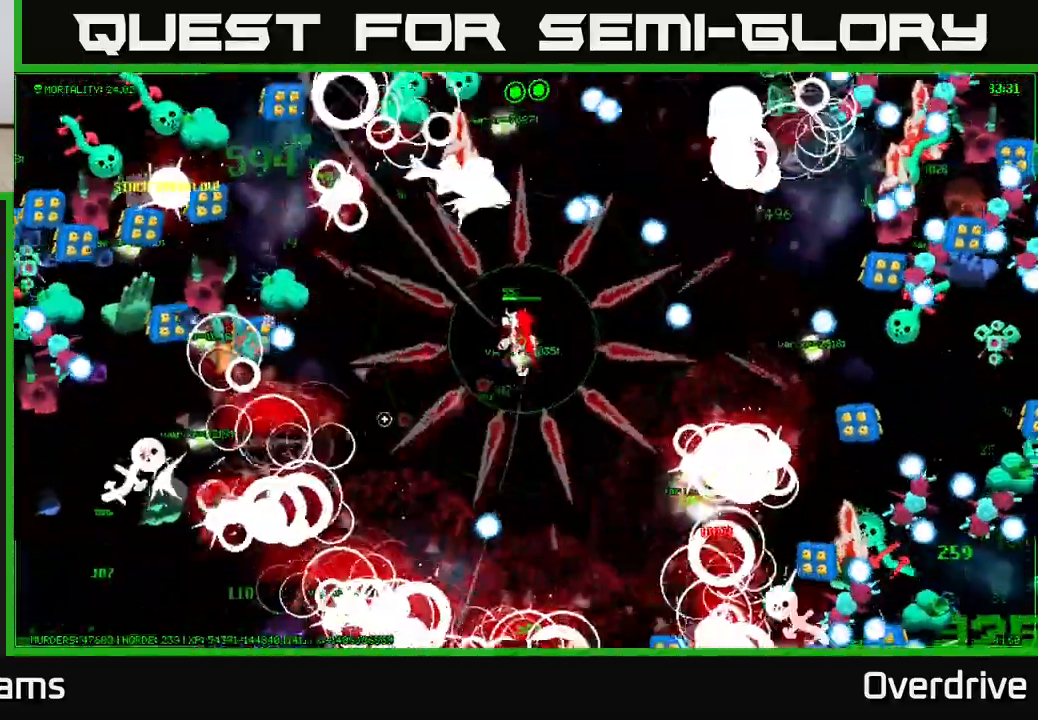
{"buttons": [], "left_stick": "down-left", "right_stick": "left", "events": [[83, "left_stick", "down-left"]]}
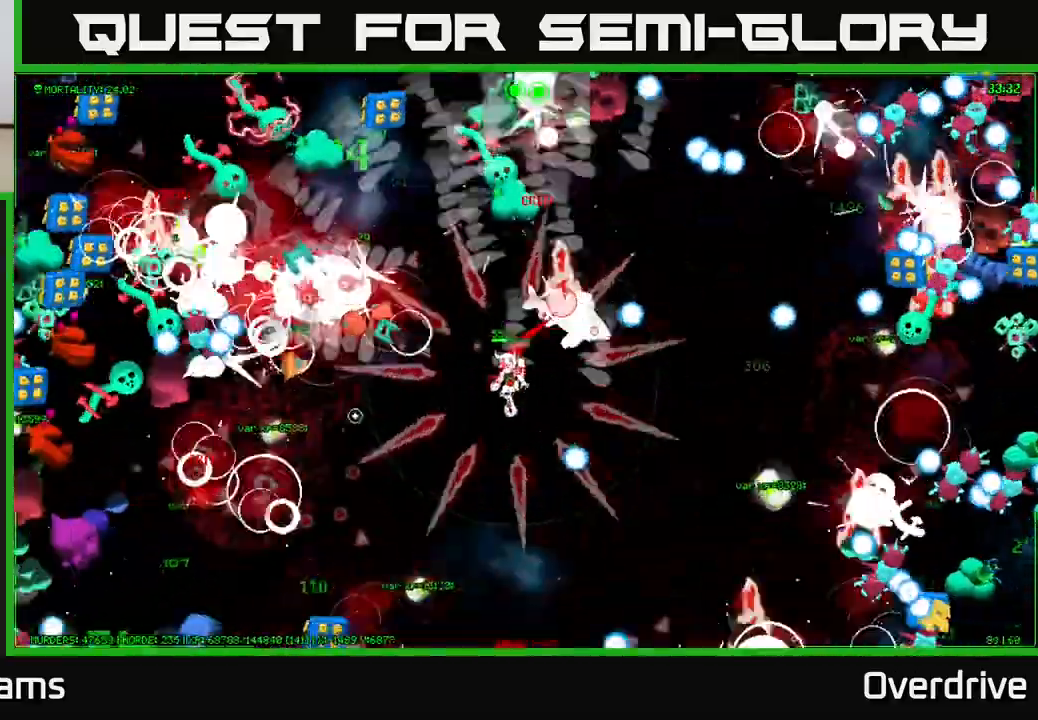
{"buttons": [], "left_stick": "down-left", "right_stick": "down-right", "events": [[167, "right_stick", "up-left"], [200, "left_stick", "left"], [350, "right_stick", "right"], [450, "left_stick", "down-left"], [467, "right_stick", "down-right"]]}
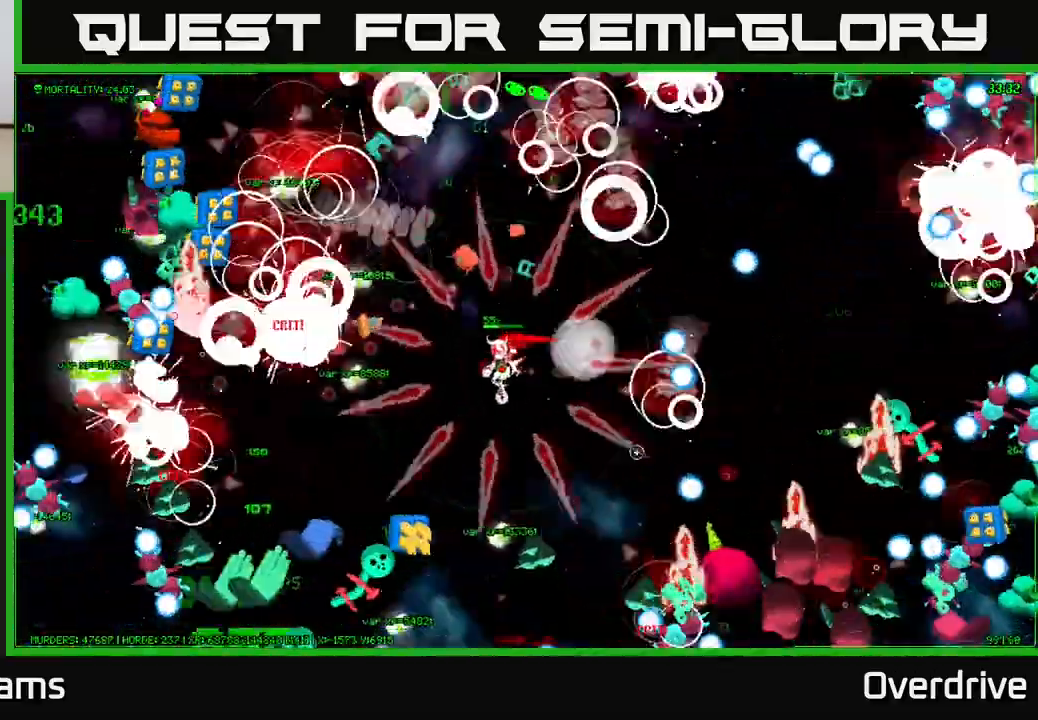
{"buttons": [], "left_stick": "up-left", "right_stick": "left", "events": [[183, "right_stick", "left"], [317, "left_stick", "down"], [500, "left_stick", "up-left"]]}
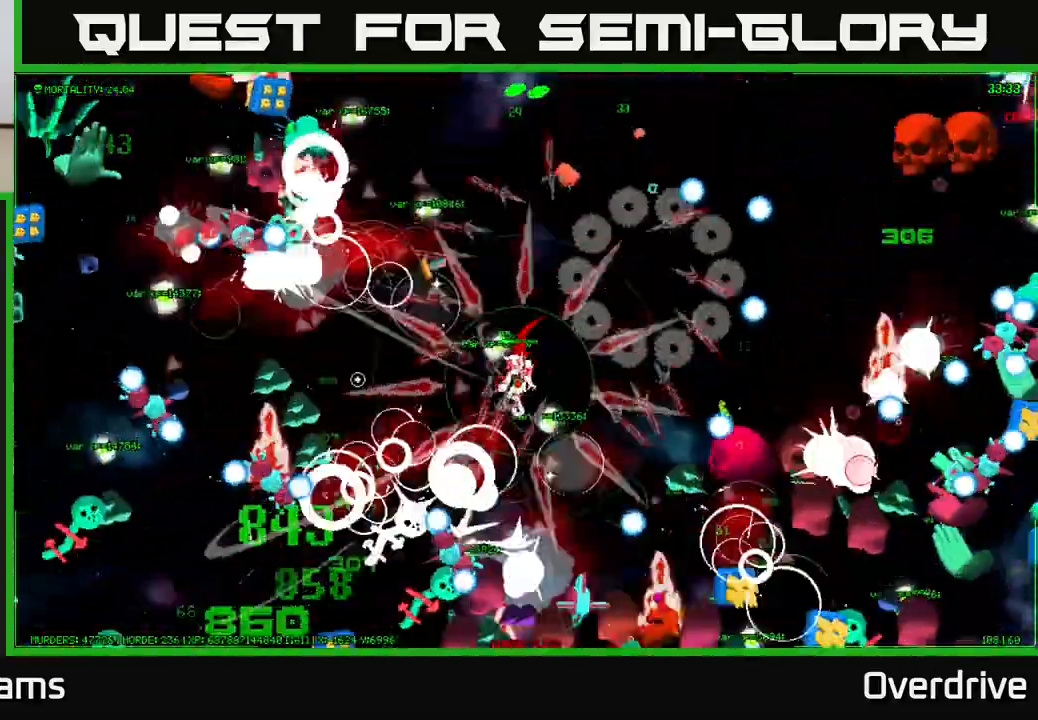
{"buttons": [], "left_stick": "up-left", "right_stick": "up-left", "events": [[50, "left_stick", "up"], [50, "right_stick", "down-left"], [233, "left_stick", "left"], [233, "right_stick", "up-left"], [417, "left_stick", "up-left"]]}
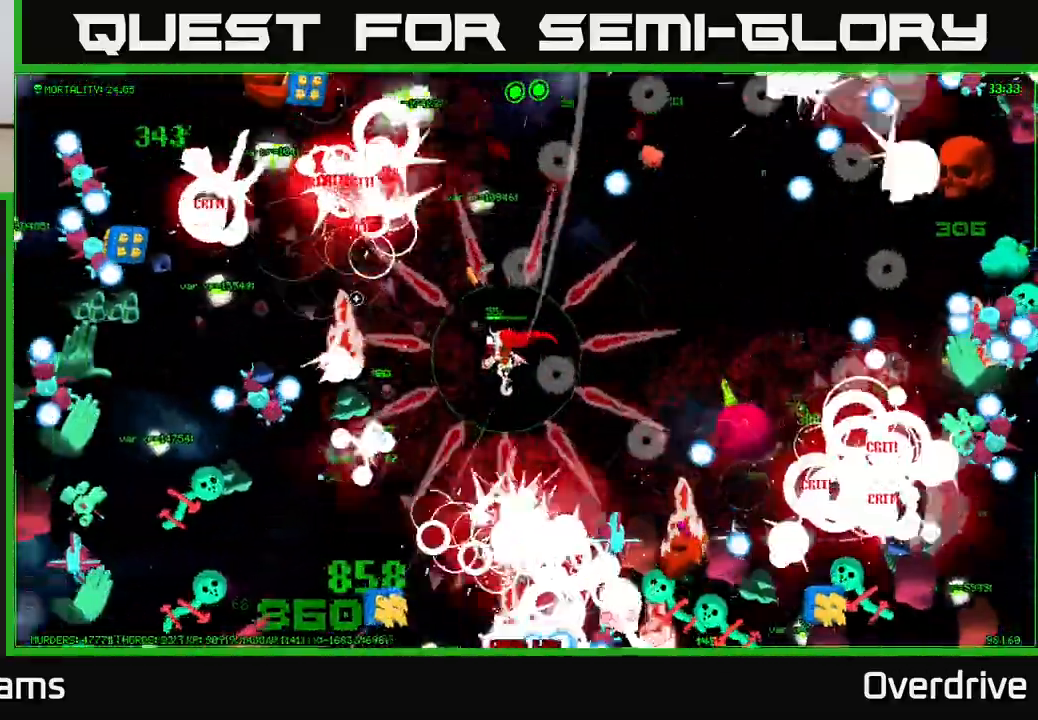
{"buttons": [], "left_stick": "down", "right_stick": "up-left", "events": [[50, "left_stick", "center"], [83, "right_stick", "down-left"], [117, "left_stick", "up"], [300, "left_stick", "down"], [300, "right_stick", "up-left"]]}
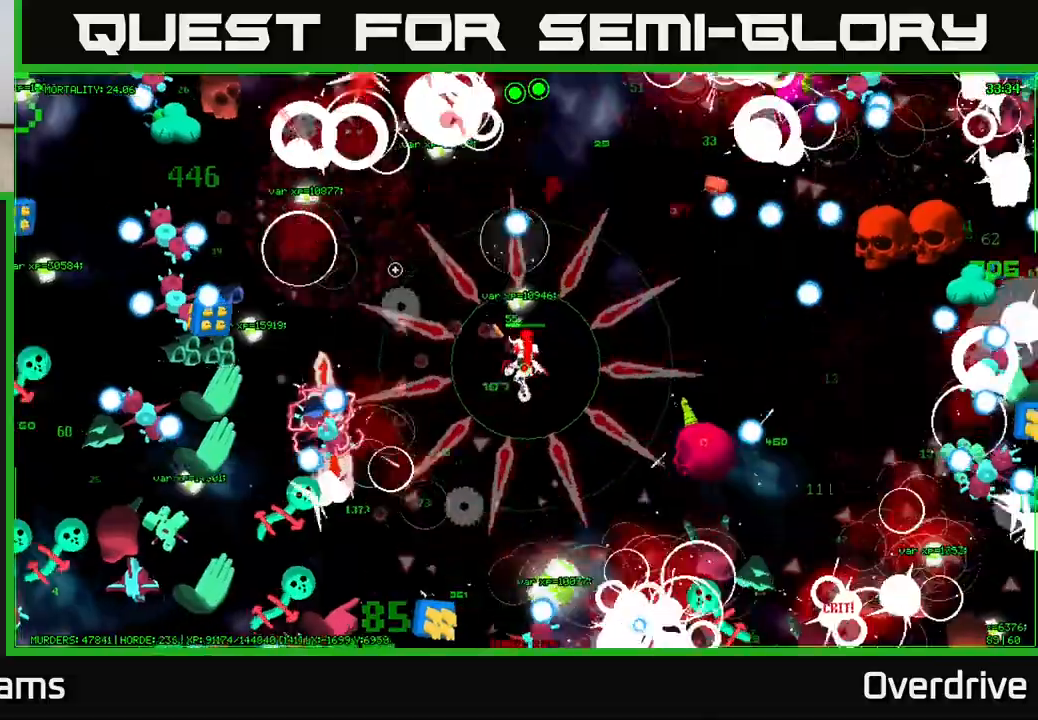
{"buttons": [], "left_stick": "up-left", "right_stick": "left", "events": [[67, "left_stick", "left"], [83, "right_stick", "left"], [133, "left_stick", "up-left"]]}
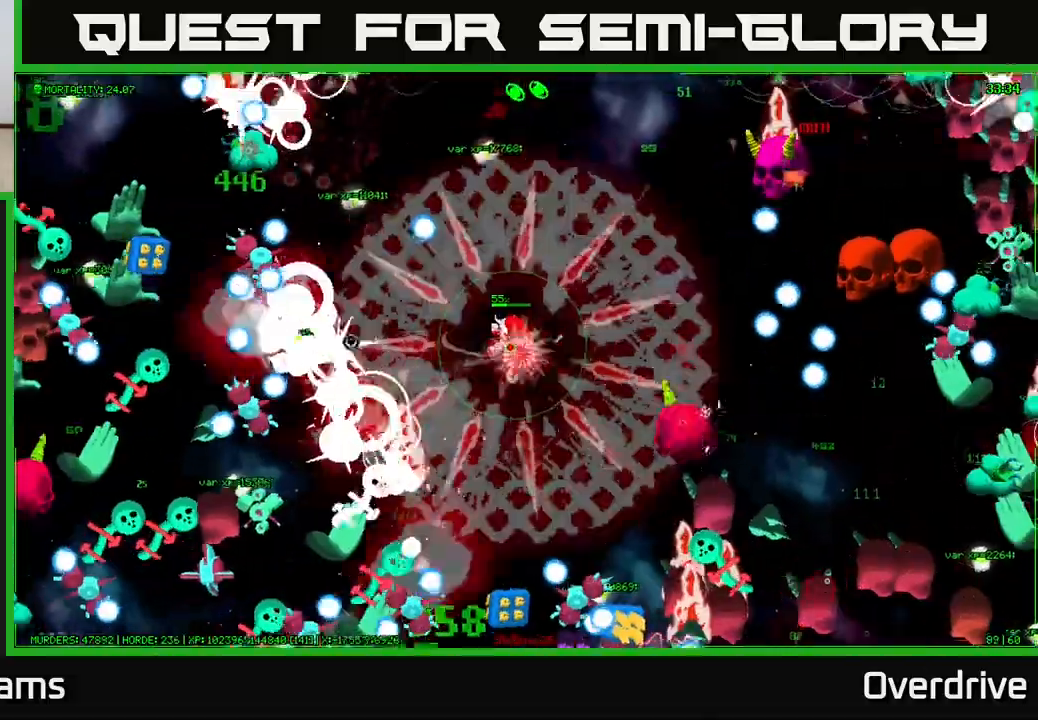
{"buttons": [], "left_stick": "up-left", "right_stick": "up-left", "events": [[133, "left_stick", "up"], [233, "left_stick", "up-left"], [267, "right_stick", "up-left"]]}
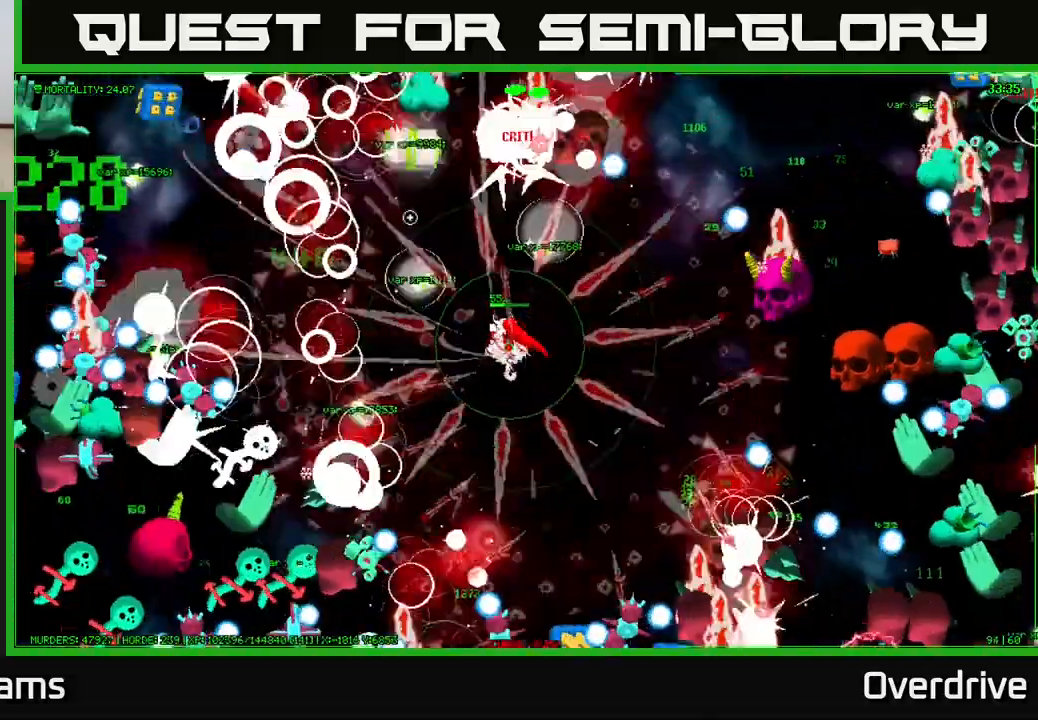
{"buttons": [], "left_stick": "down-left", "right_stick": "down-left", "events": [[50, "left_stick", "up-right"], [183, "right_stick", "up"], [283, "left_stick", "left"], [400, "right_stick", "down-left"], [467, "left_stick", "down-left"]]}
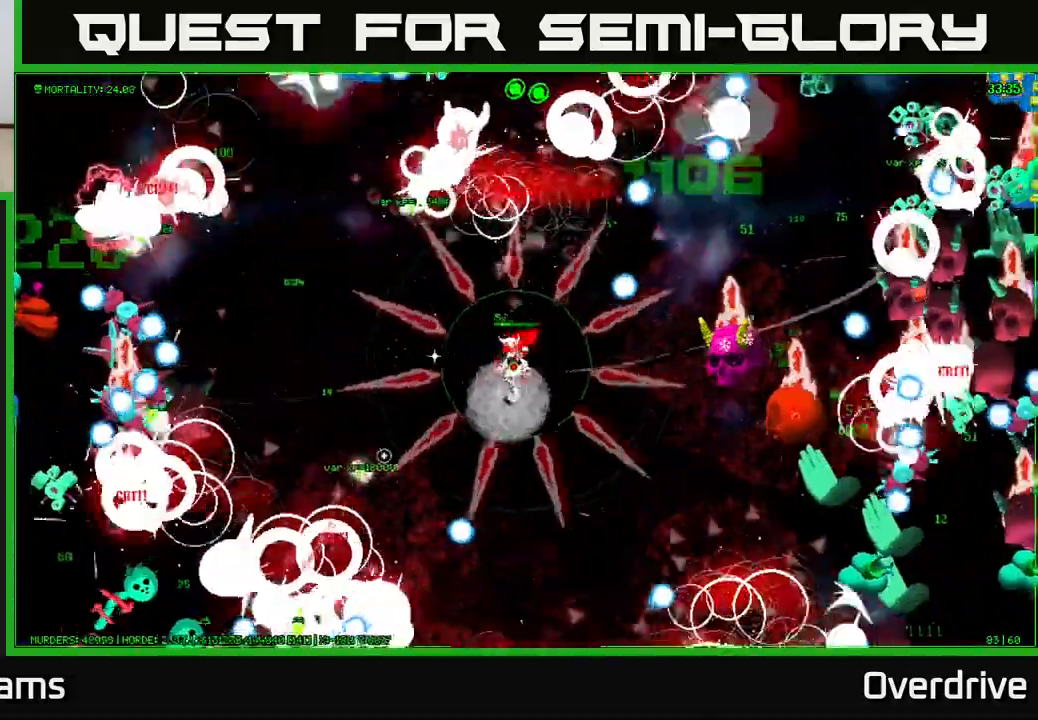
{"buttons": [], "left_stick": "down-left", "right_stick": "left", "events": [[67, "right_stick", "left"]]}
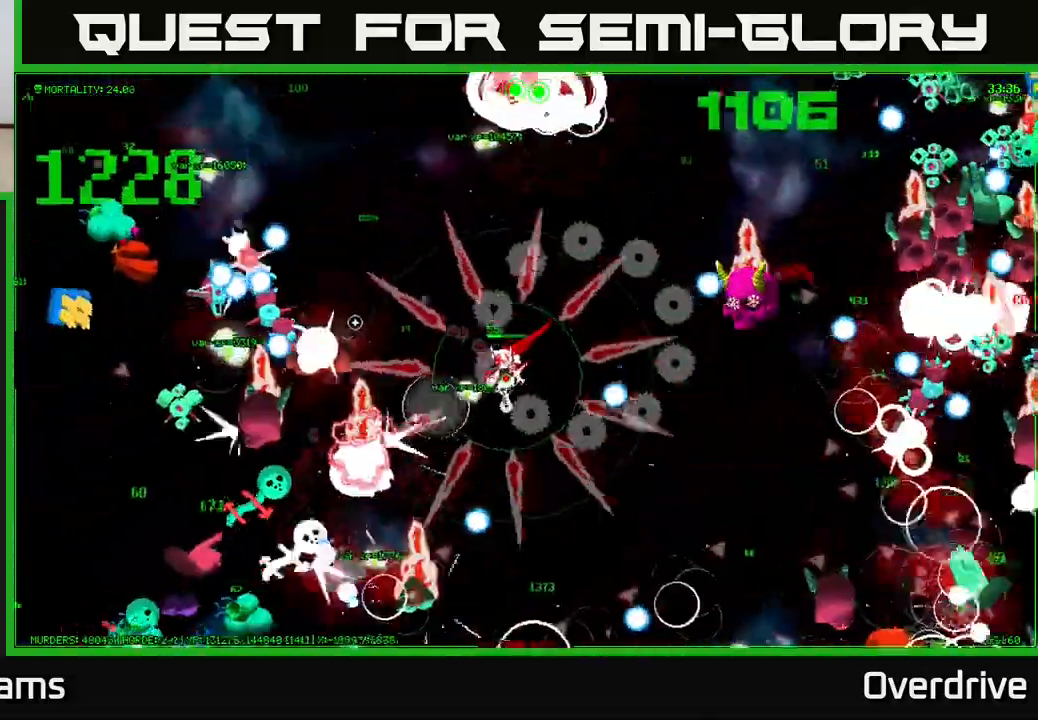
{"buttons": [], "left_stick": "up", "right_stick": "left", "events": [[67, "left_stick", "up-left"], [250, "right_stick", "up-left"], [333, "left_stick", "up"], [417, "right_stick", "left"]]}
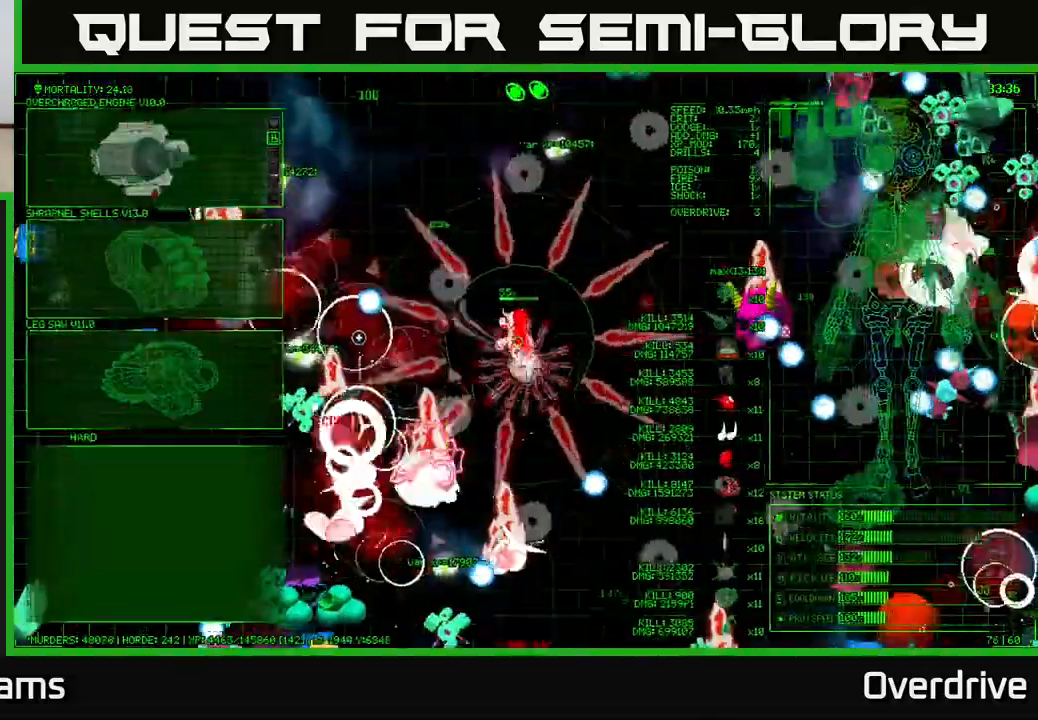
{"buttons": [], "left_stick": "up", "right_stick": "up-right", "events": [[133, "left_stick", "up-left"], [200, "right_stick", "up-right"], [350, "left_stick", "up"]]}
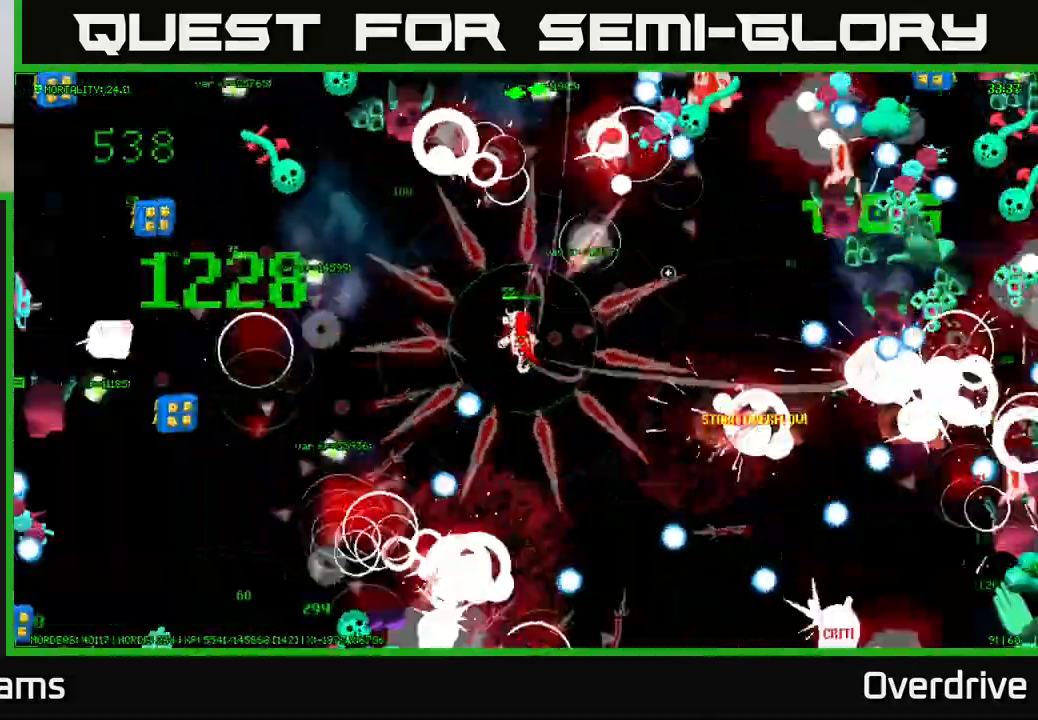
{"buttons": [], "left_stick": "down-left", "right_stick": "left", "events": [[167, "right_stick", "up-left"], [183, "left_stick", "left"], [233, "right_stick", "left"], [300, "left_stick", "down-left"]]}
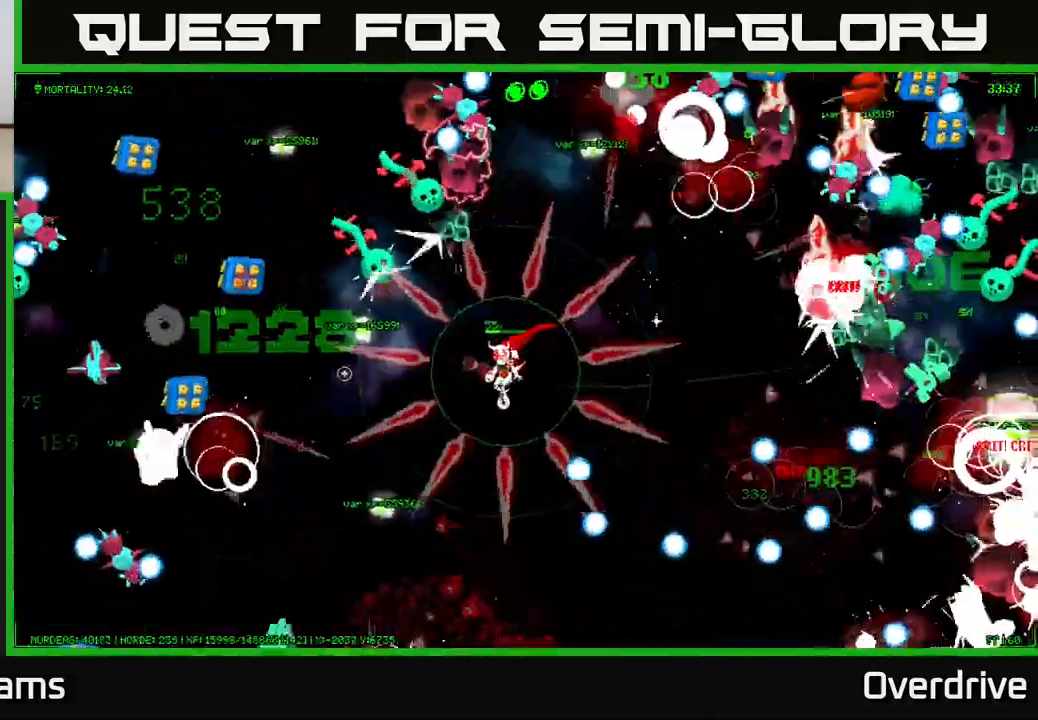
{"buttons": [], "left_stick": "left", "right_stick": "up-left", "events": [[133, "right_stick", "down-left"], [483, "left_stick", "left"], [483, "right_stick", "up-left"]]}
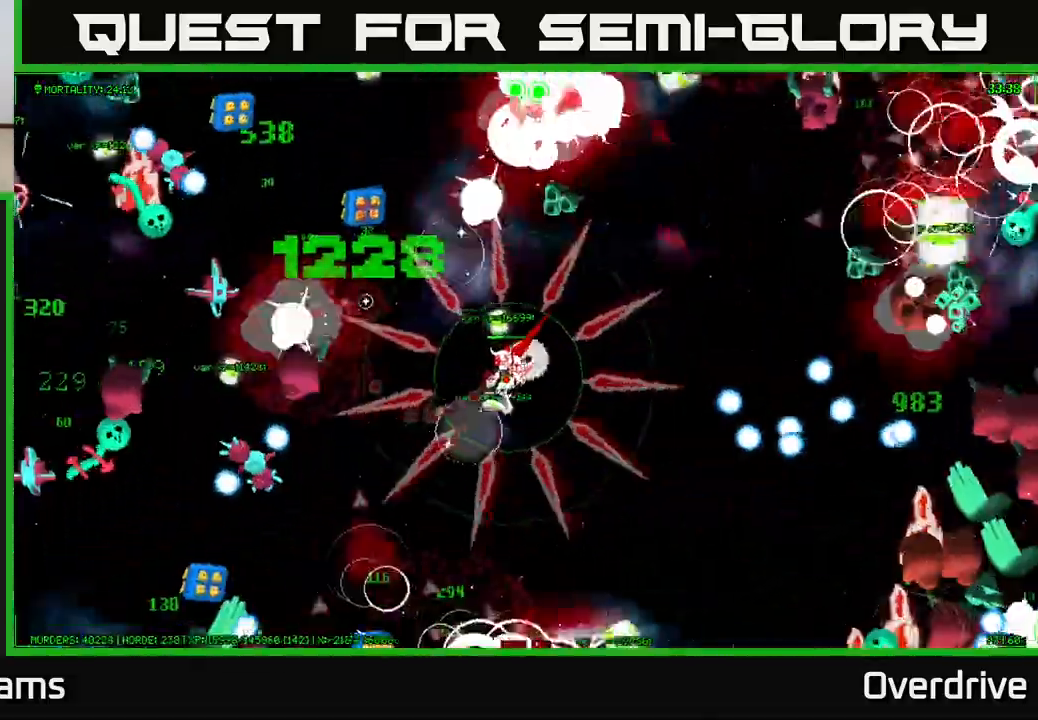
{"buttons": [], "left_stick": "up", "right_stick": "up-right", "events": [[100, "left_stick", "up-left"], [317, "left_stick", "up"], [367, "right_stick", "up-right"]]}
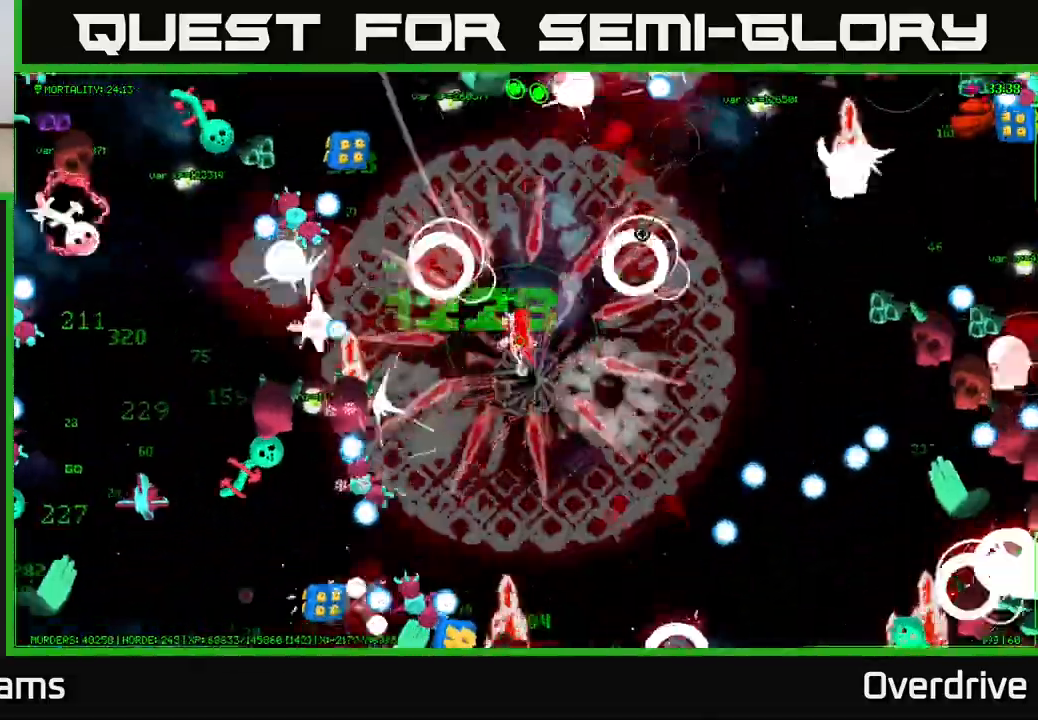
{"buttons": [], "left_stick": "up-right", "right_stick": "up-right", "events": [[100, "left_stick", "up-right"], [117, "right_stick", "right"], [383, "right_stick", "up-right"]]}
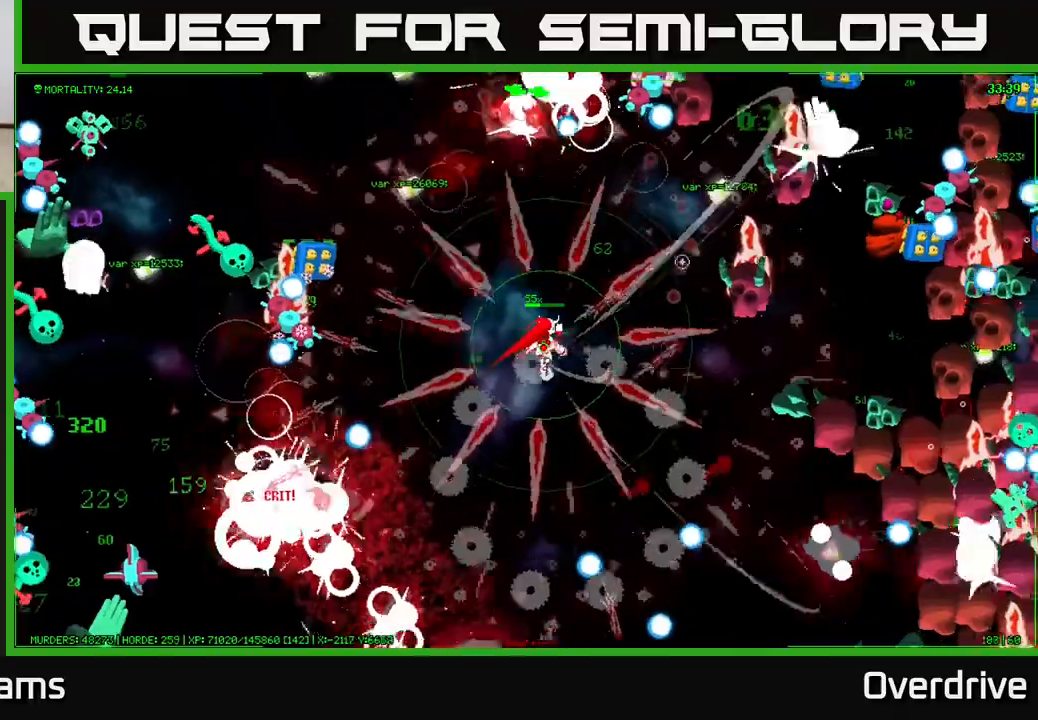
{"buttons": [], "left_stick": "down-right", "right_stick": "right", "events": [[17, "right_stick", "right"], [483, "left_stick", "down-right"]]}
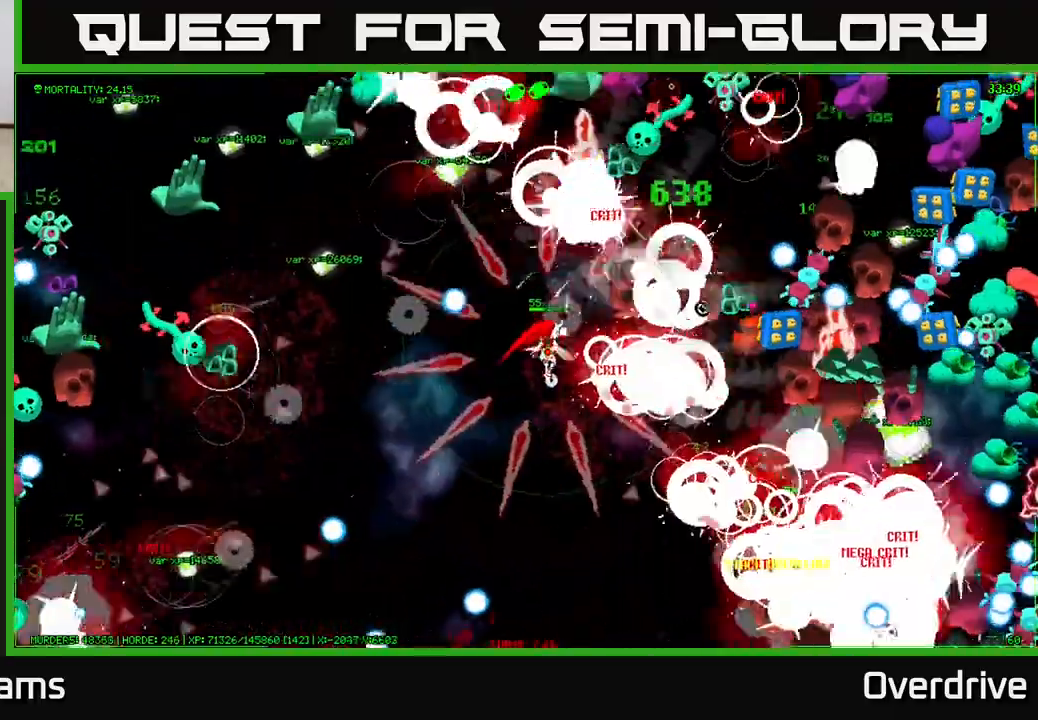
{"buttons": [], "left_stick": "down-right", "right_stick": "right", "events": [[50, "left_stick", "down"], [250, "left_stick", "down-right"]]}
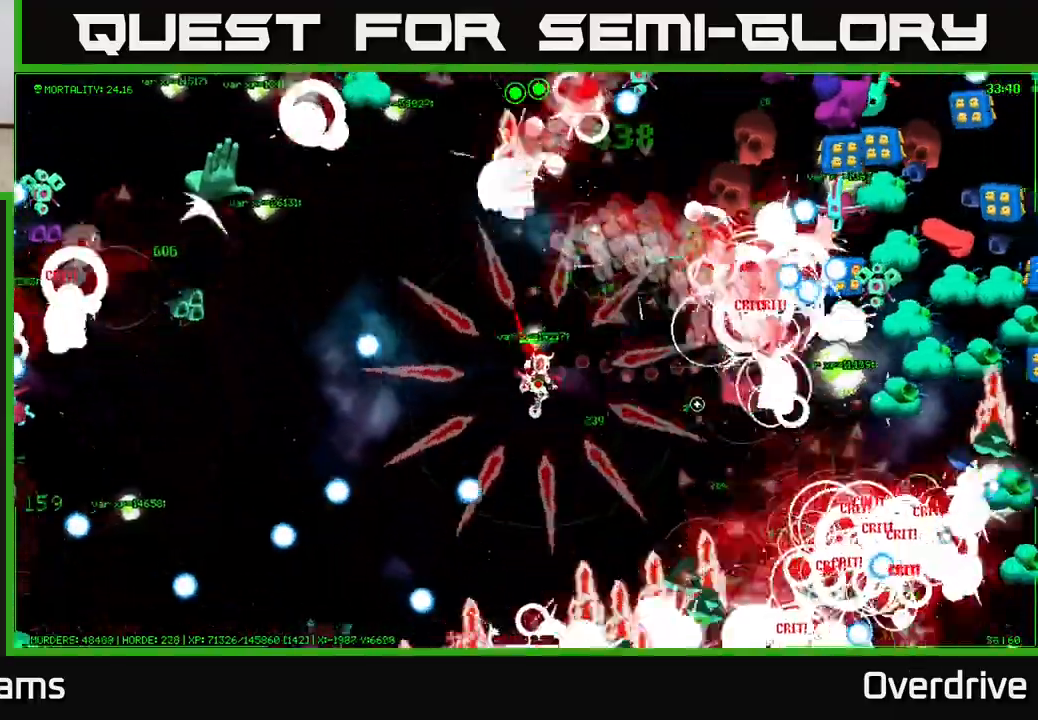
{"buttons": [], "left_stick": "up-right", "right_stick": "up-right", "events": [[300, "left_stick", "right"], [333, "right_stick", "up-right"], [450, "left_stick", "up-right"]]}
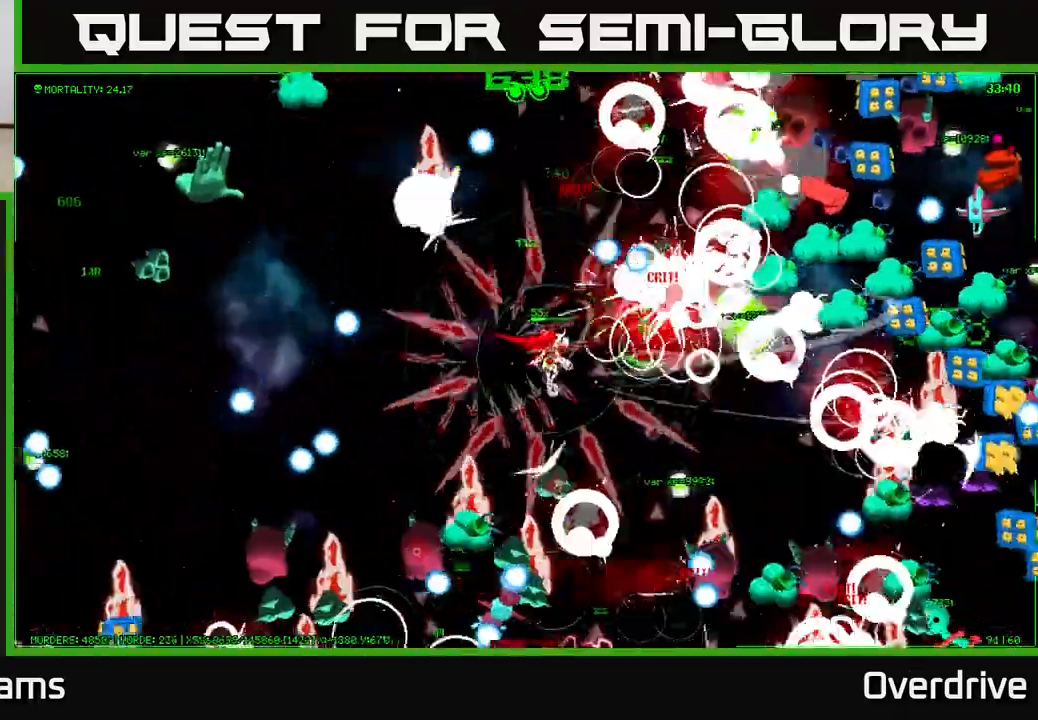
{"buttons": [], "left_stick": "down-right", "right_stick": "up-right", "events": [[50, "right_stick", "right"], [100, "left_stick", "right"], [200, "left_stick", "down-right"], [250, "right_stick", "up-right"]]}
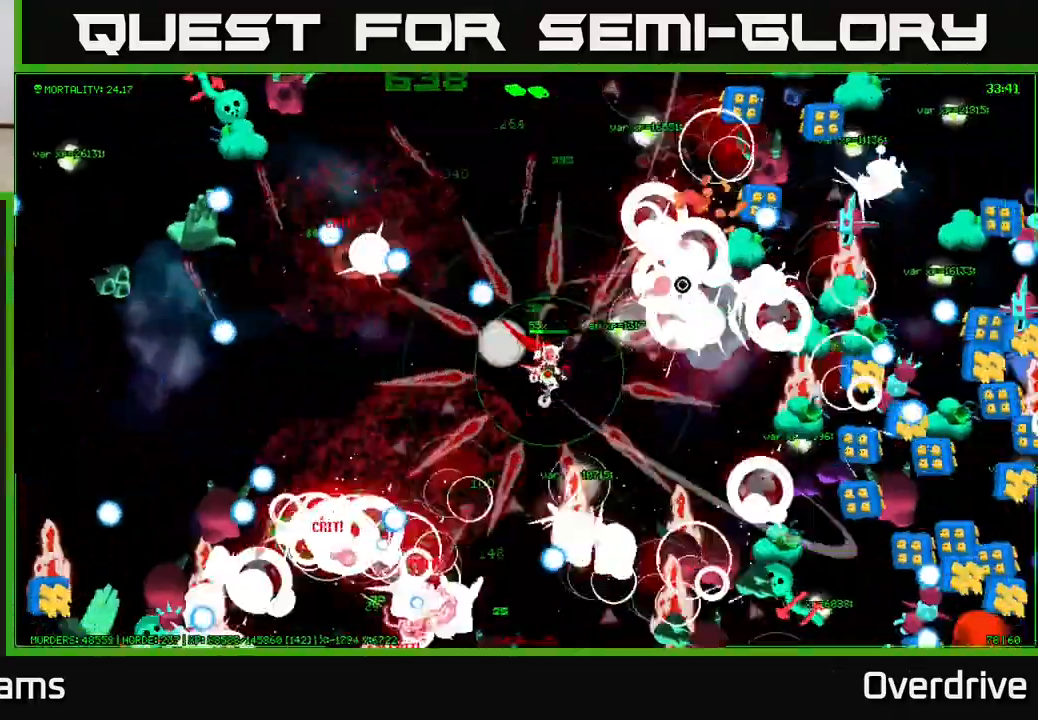
{"buttons": [], "left_stick": "up", "right_stick": "right", "events": [[67, "left_stick", "up-right"], [183, "left_stick", "down-right"], [267, "left_stick", "down"], [350, "right_stick", "right"], [383, "left_stick", "right"], [483, "left_stick", "up"]]}